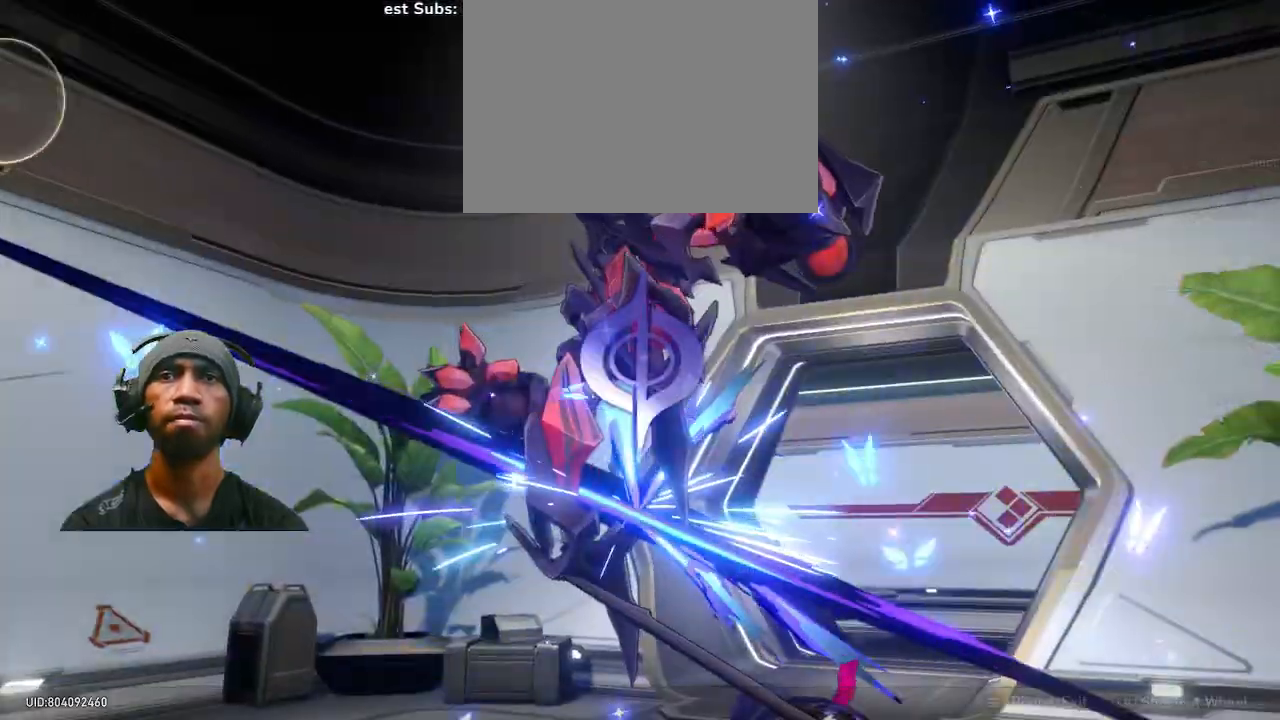
Gameplay with a controller (PlayStation layout); each line is a JSON object with the inputs held at the frame after it. "events" lists button and stick changes between this image and that frame as [ms after this image, input, new state], when the widget could be followed in between. Not read: HOME L3 R3 TOUCHPAD.
{"buttons": ["R2"], "left_stick": "center", "right_stick": "center", "events": []}
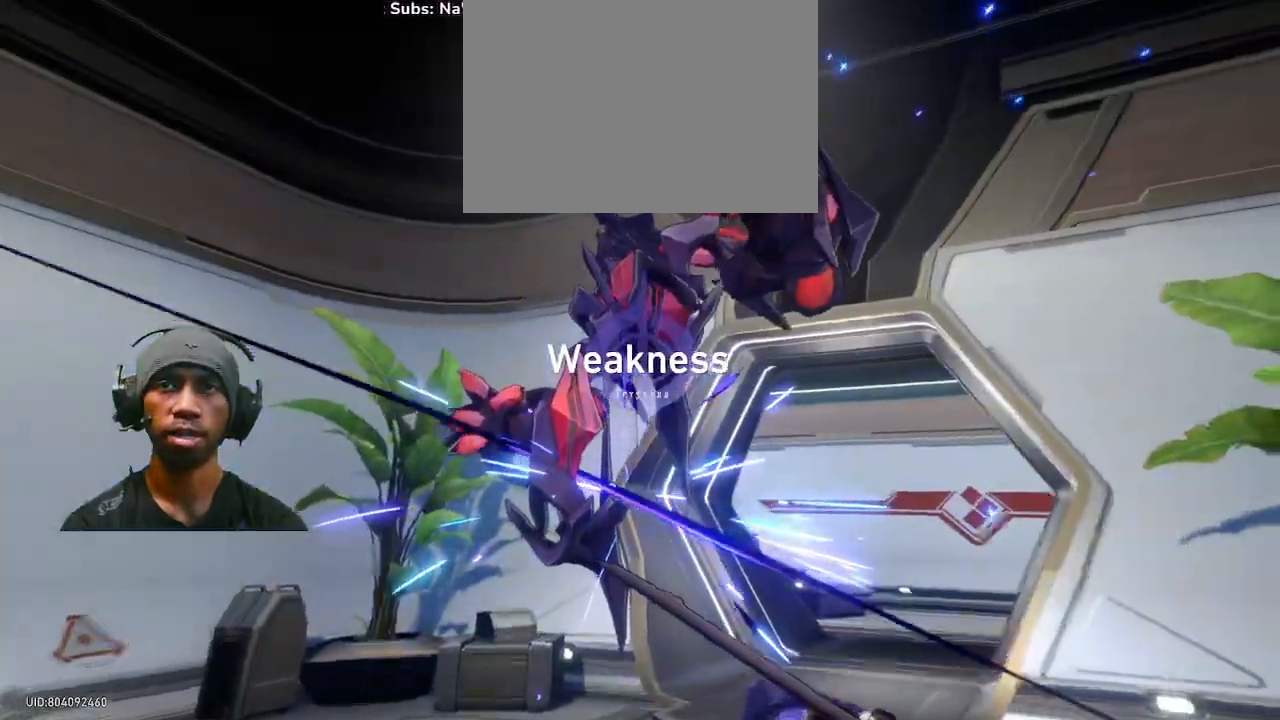
{"buttons": ["R2"], "left_stick": "center", "right_stick": "center", "events": []}
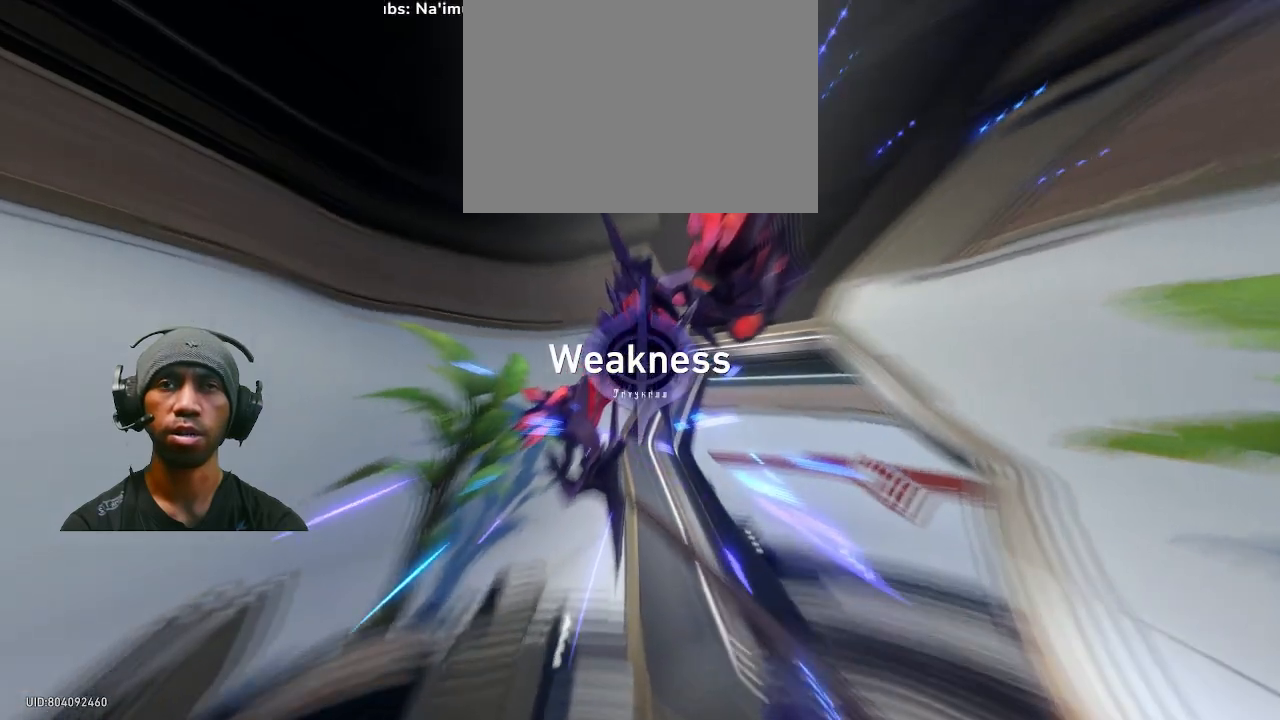
{"buttons": ["R2"], "left_stick": "center", "right_stick": "center", "events": []}
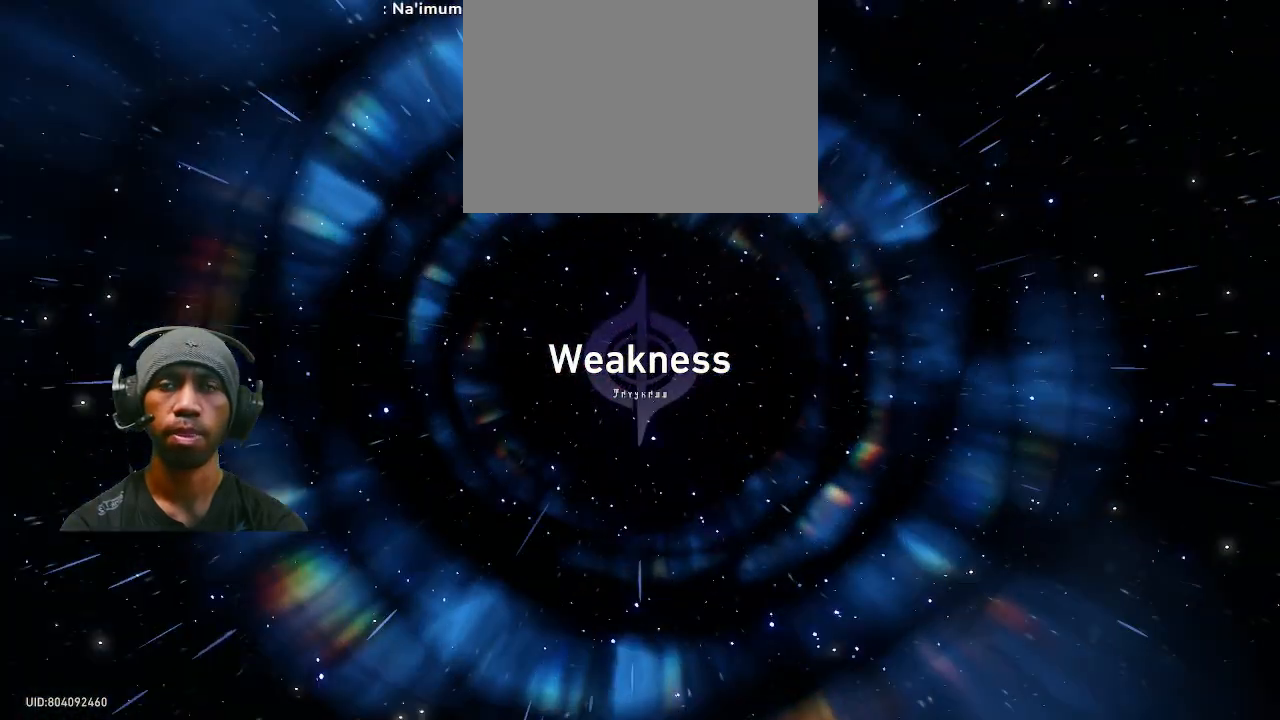
{"buttons": ["R2"], "left_stick": "center", "right_stick": "center", "events": []}
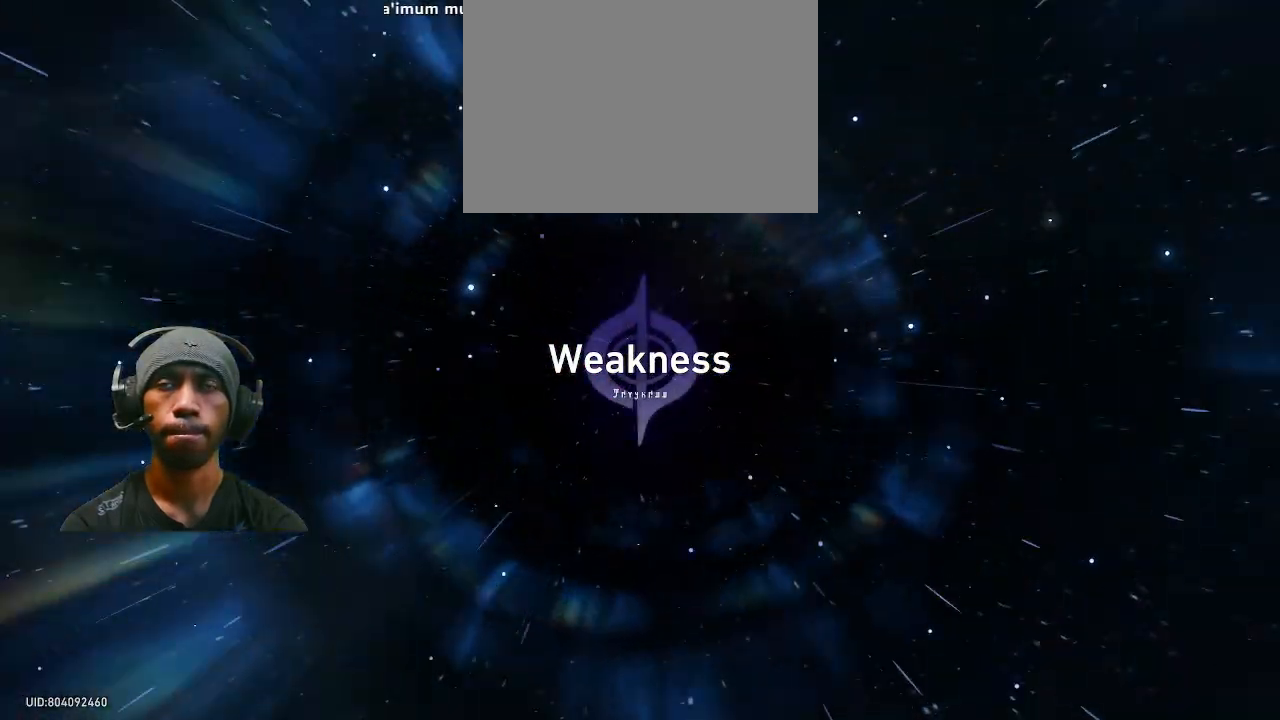
{"buttons": ["R2"], "left_stick": "center", "right_stick": "center", "events": []}